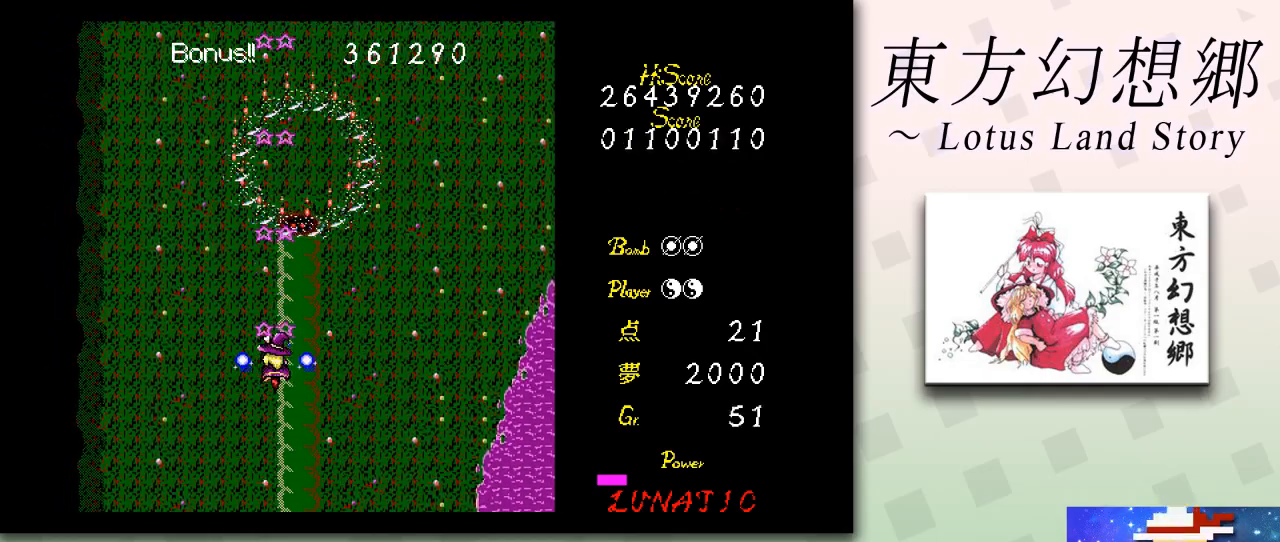
Gameplay with keyboard; each line is a JSON object with the keys held at the frame after it. "events" lists presses ("down") and releases ("up") of "c", "ctrl", "down", "escape", "left", "right", "shift", "up", "x" and "z" between this image and that frame as [ms after this image, input, new state], when the widget could be followed in between. No other keys are recorded. Mouse input is not recorded.
{"keys": ["right", "z"], "events": [[125, "right", "down"], [209, "right", "up"], [251, "left", "down"], [292, "left", "up"], [501, "right", "down"]]}
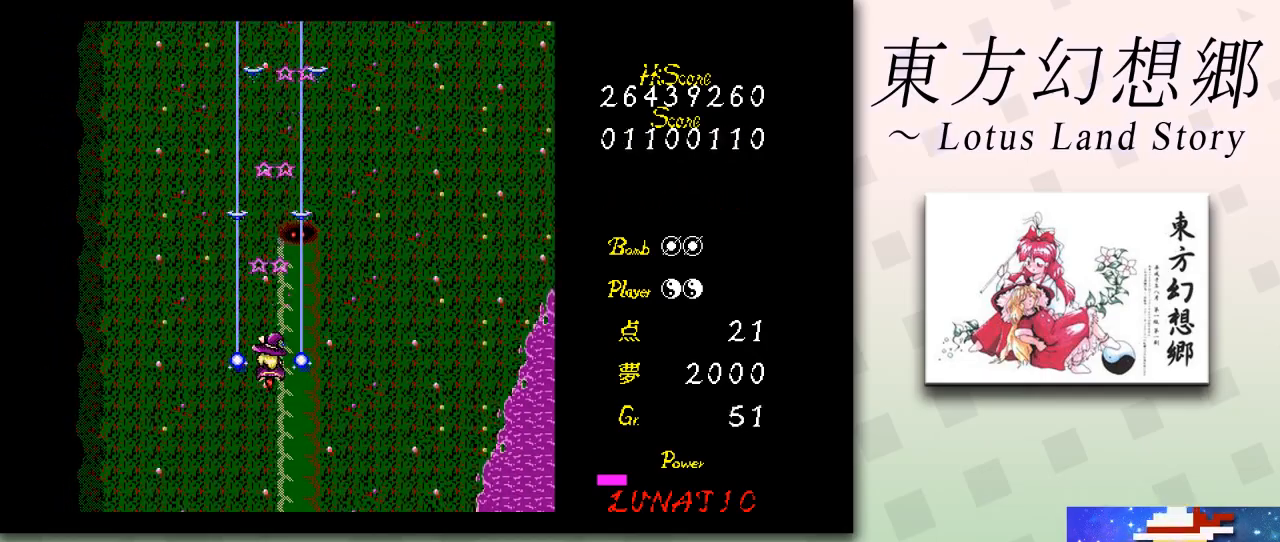
{"keys": ["right", "z"], "events": [[41, "down", "down"], [83, "down", "up"], [83, "right", "up"], [125, "down", "down"], [208, "down", "up"], [292, "left", "down"], [292, "right", "down"], [333, "left", "up"], [375, "right", "up"], [500, "right", "down"]]}
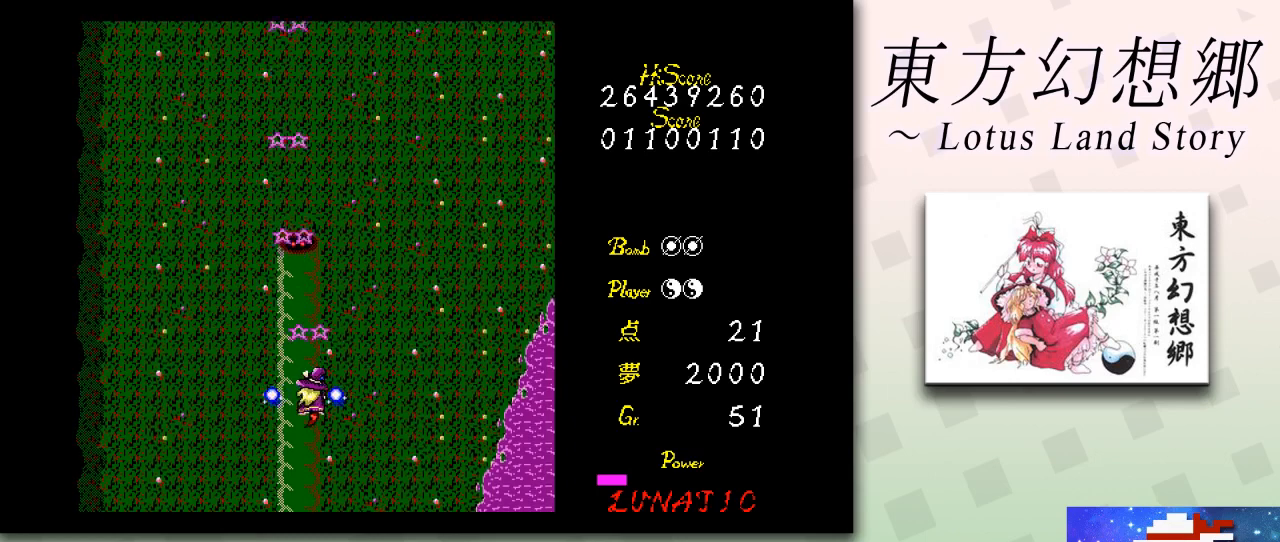
{"keys": ["left", "z"], "events": [[42, "right", "up"], [125, "down", "down"], [167, "left", "down"], [209, "down", "up"], [209, "left", "up"], [209, "right", "down"], [292, "right", "up"], [334, "left", "down"], [376, "left", "up"], [459, "left", "down"]]}
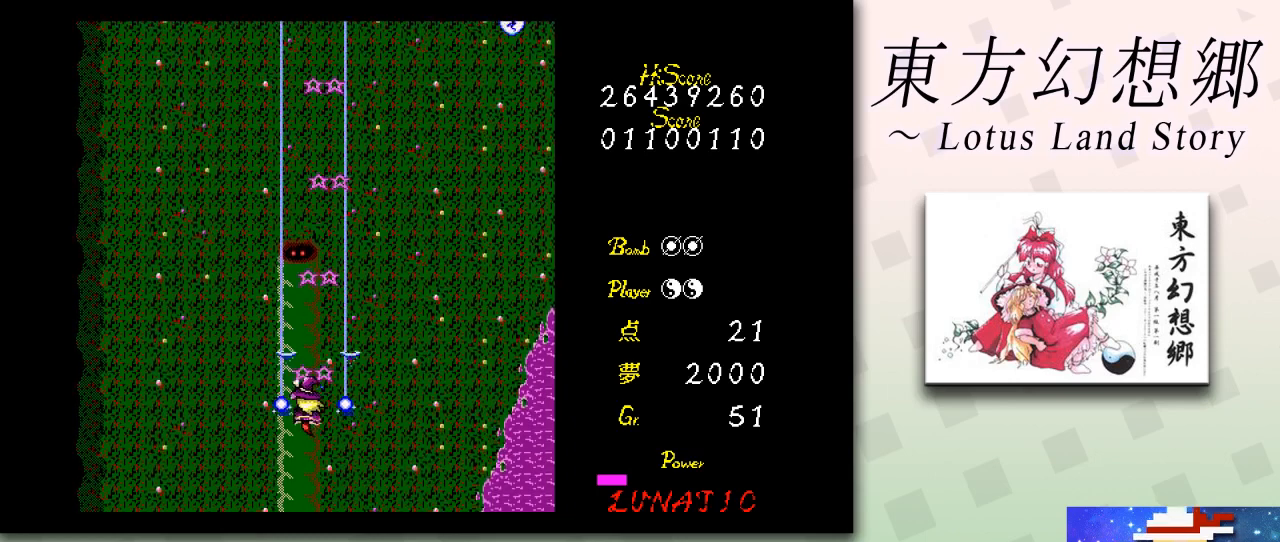
{"keys": ["right", "z"], "events": [[41, "left", "up"], [250, "left", "down"], [292, "left", "up"], [333, "right", "down"], [417, "right", "up"], [459, "right", "down"]]}
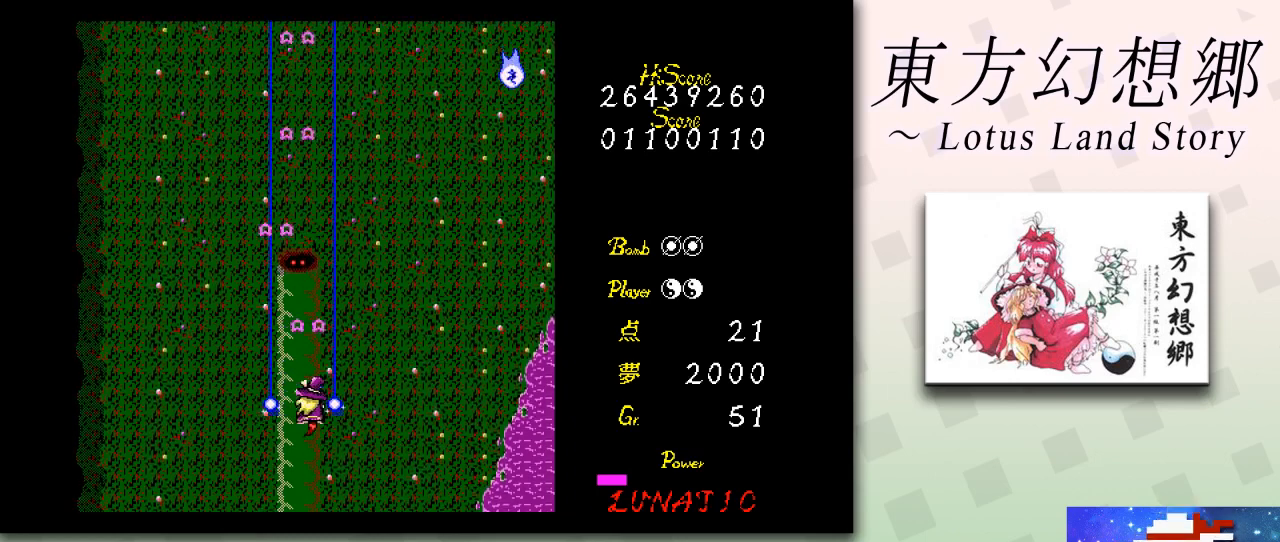
{"keys": ["right", "z"], "events": [[42, "right", "up"], [84, "left", "down"], [125, "left", "up"], [125, "right", "down"]]}
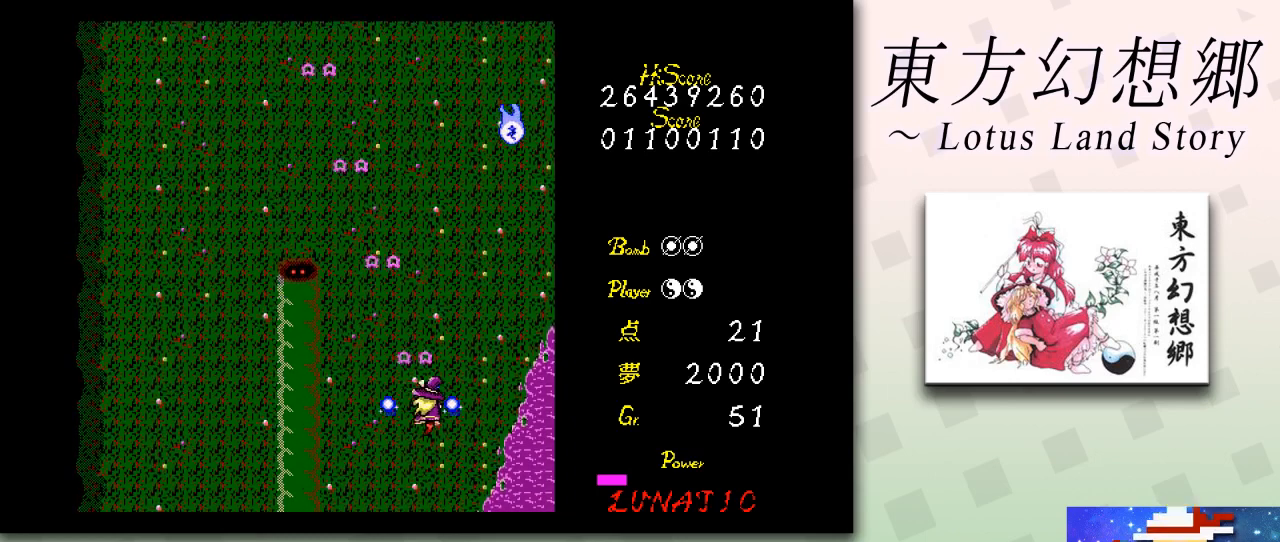
{"keys": ["z"], "events": [[167, "up", "down"], [375, "left", "down"], [375, "right", "up"], [375, "up", "up"], [500, "left", "up"]]}
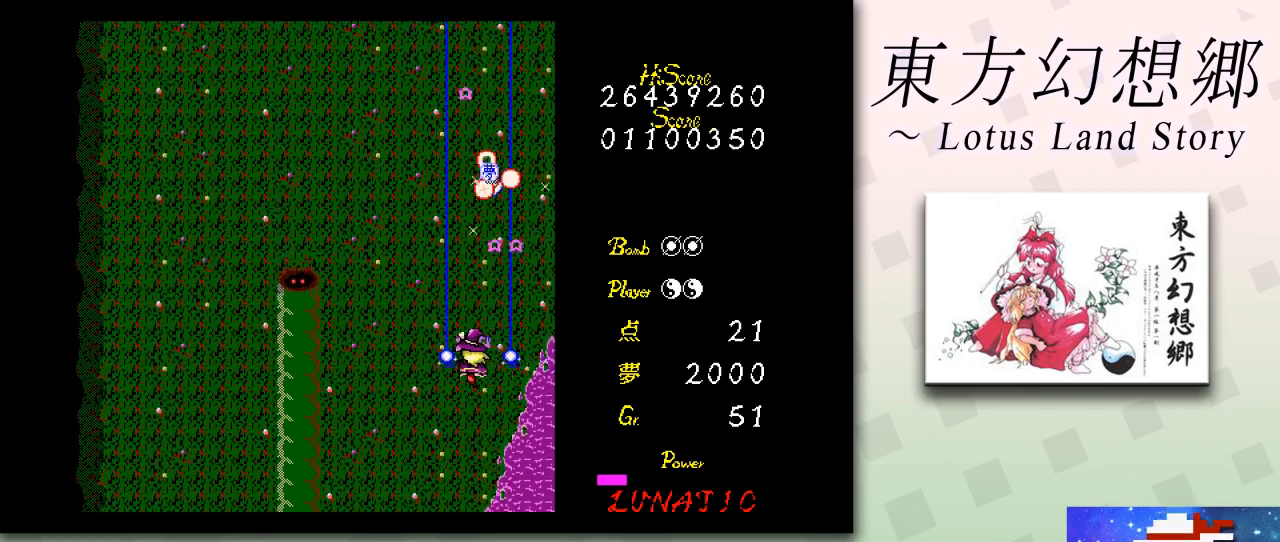
{"keys": ["right", "up", "z"], "events": [[125, "down", "down"], [209, "left", "down"], [251, "down", "up"], [417, "left", "up"], [417, "up", "down"], [459, "right", "down"]]}
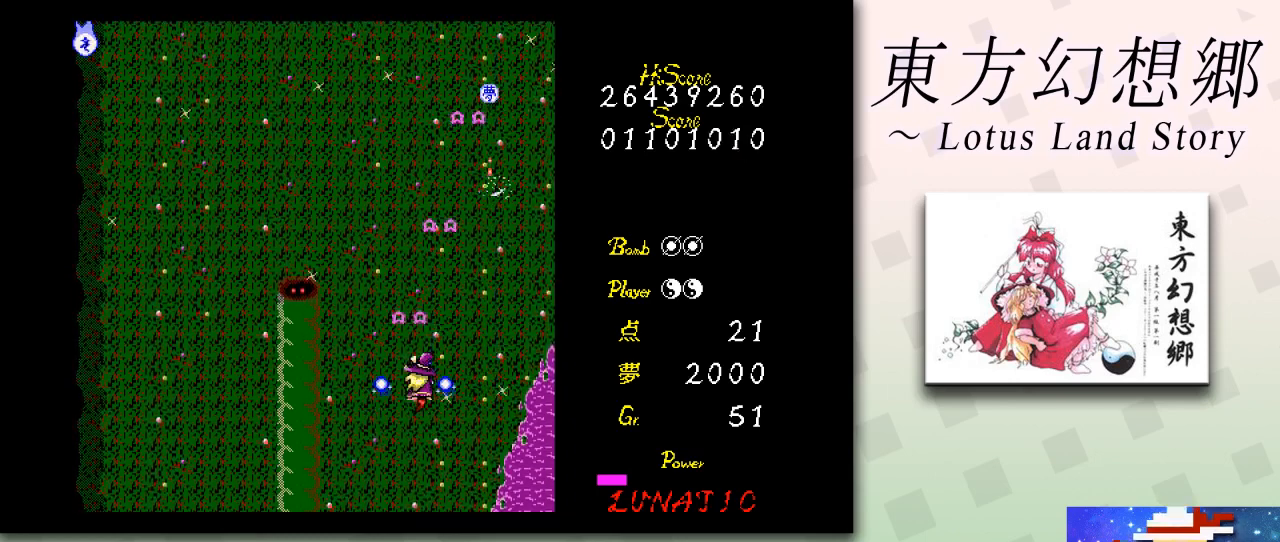
{"keys": ["up", "z"], "events": [[208, "right", "up"], [292, "right", "down"], [375, "right", "up"]]}
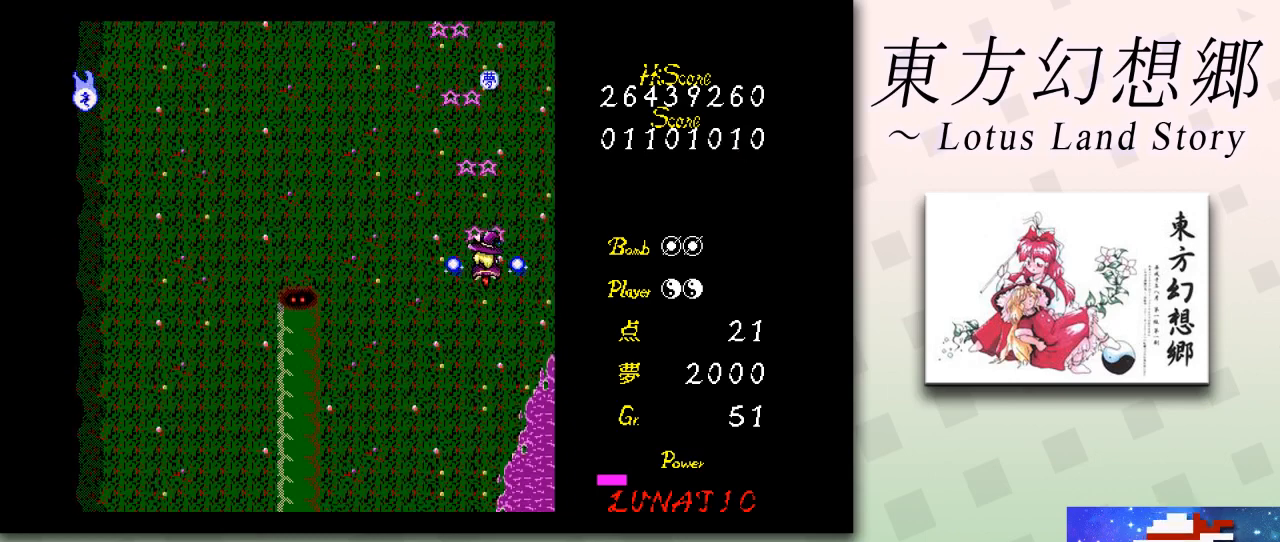
{"keys": ["down", "left", "z"], "events": [[167, "right", "down"], [251, "right", "up"], [417, "left", "down"], [459, "up", "up"], [501, "down", "down"]]}
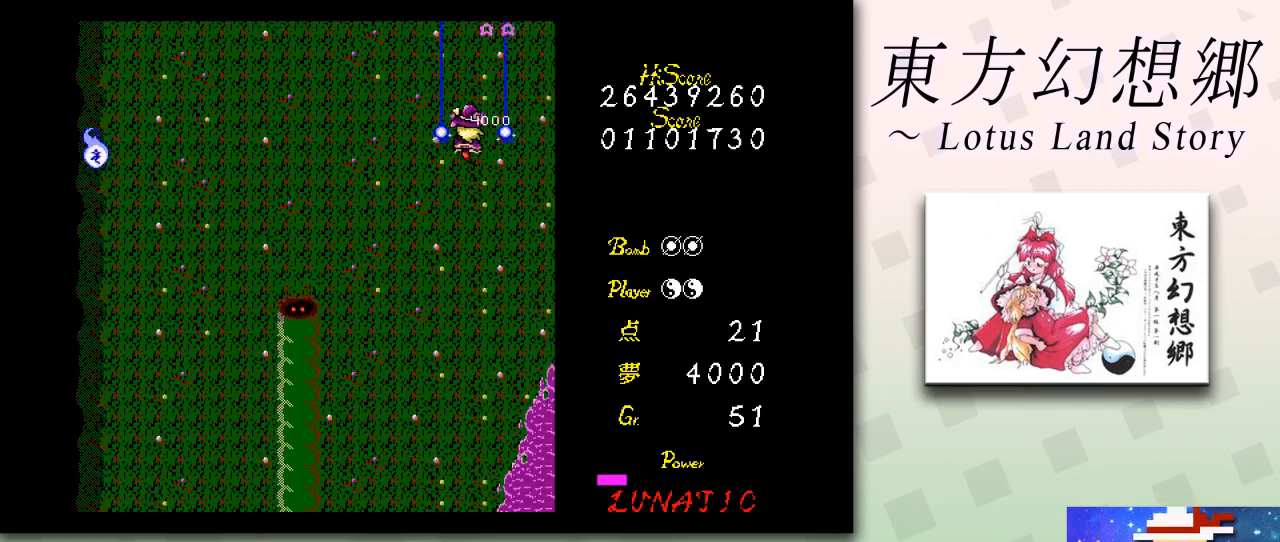
{"keys": ["down", "left", "z"], "events": [[125, "down", "up"], [167, "down", "down"], [250, "down", "up"], [292, "down", "down"]]}
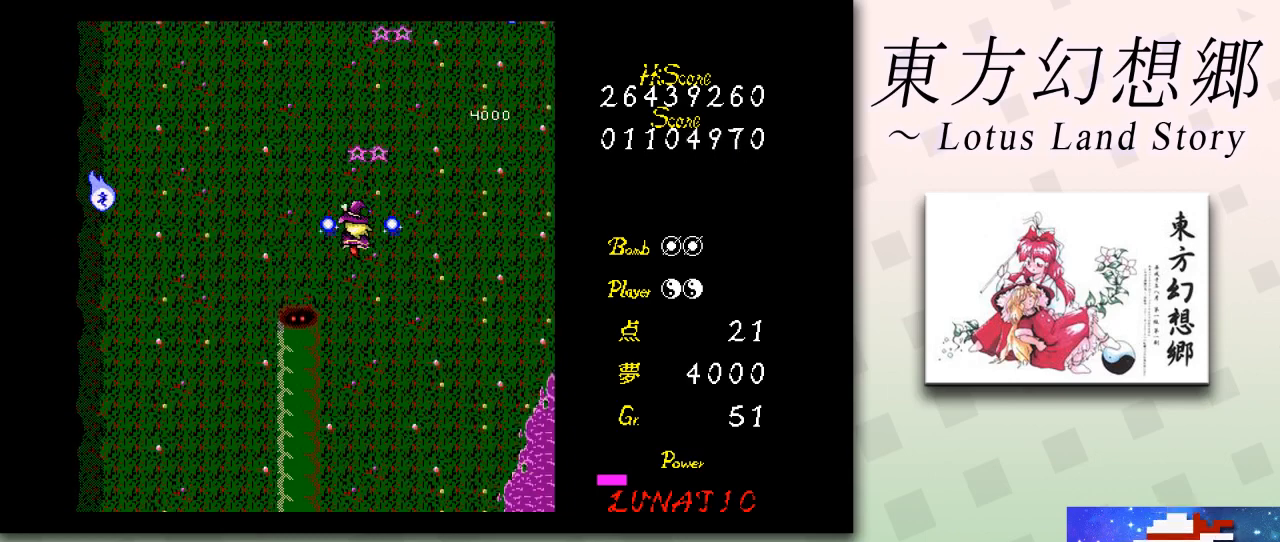
{"keys": ["down", "left", "z"], "events": []}
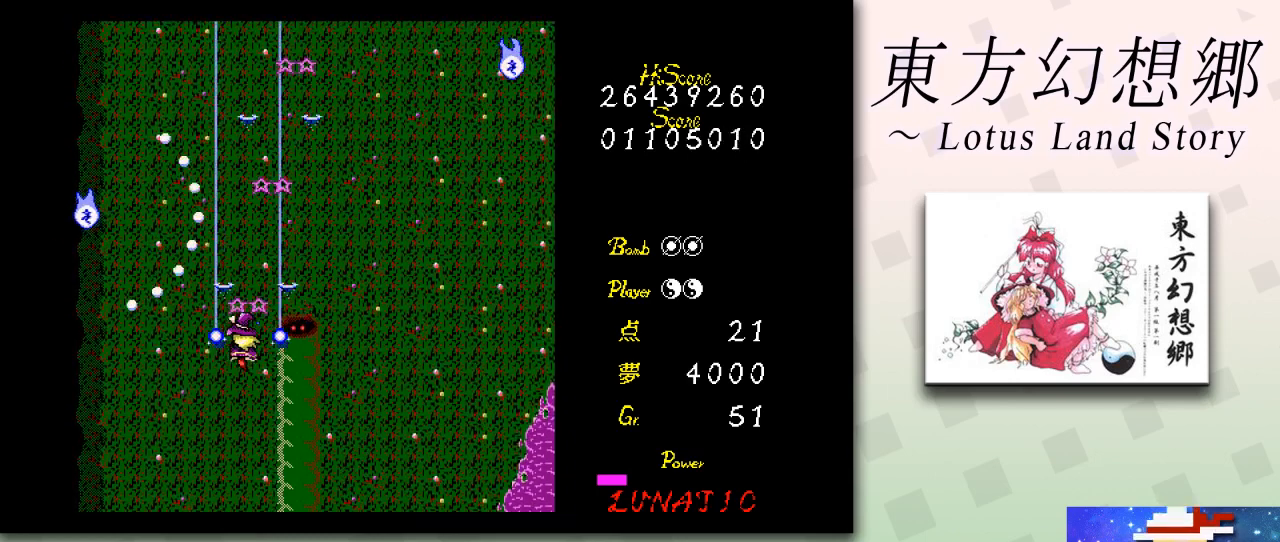
{"keys": ["down", "left", "z"], "events": []}
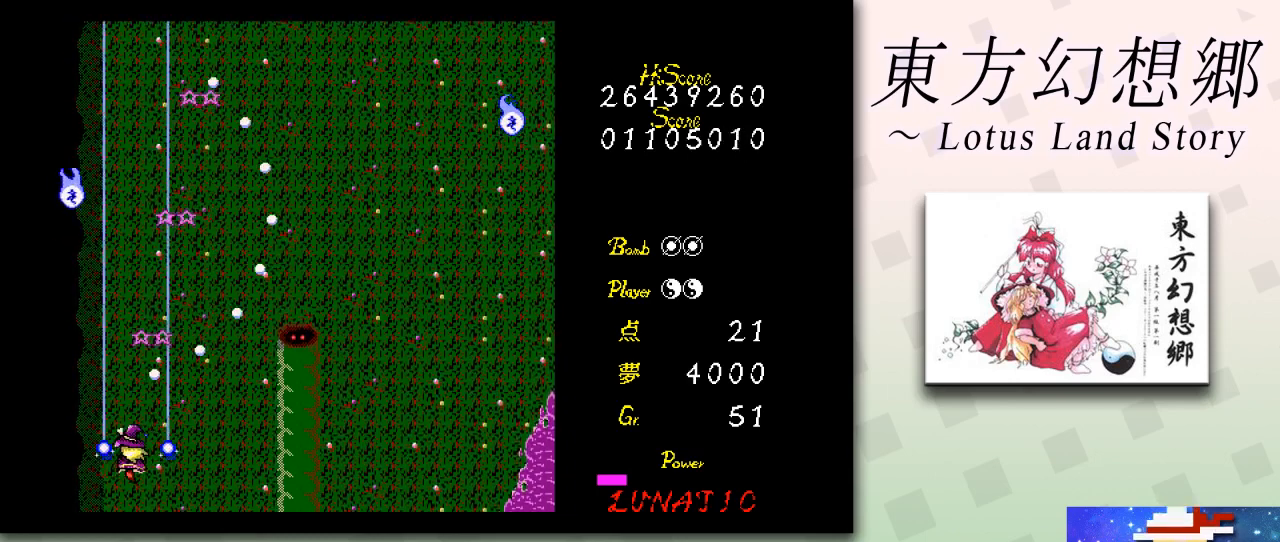
{"keys": ["right", "up", "z"], "events": [[125, "down", "up"], [209, "up", "down"], [251, "left", "up"], [417, "right", "down"]]}
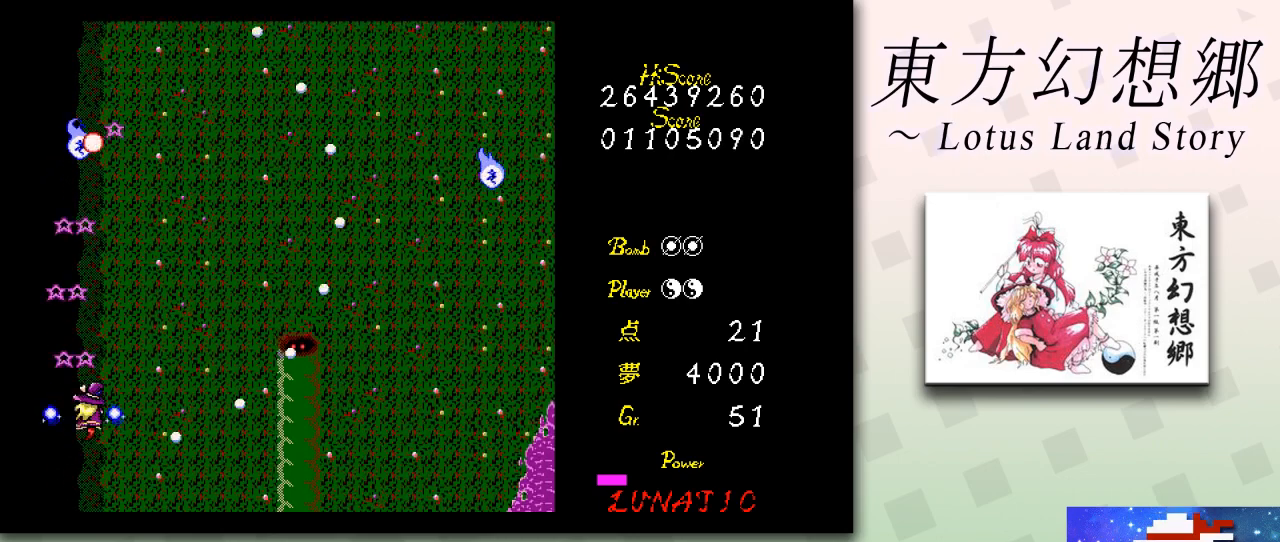
{"keys": ["right", "z"], "events": [[500, "up", "up"]]}
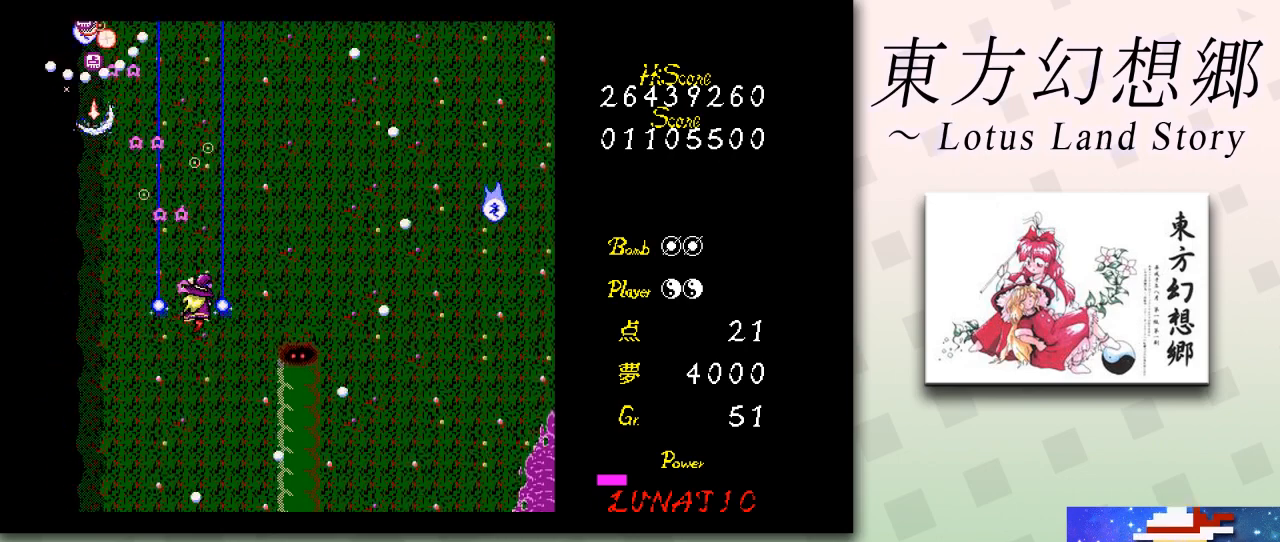
{"keys": ["left", "z"], "events": [[84, "down", "down"], [125, "left", "down"], [125, "right", "up"], [417, "down", "up"]]}
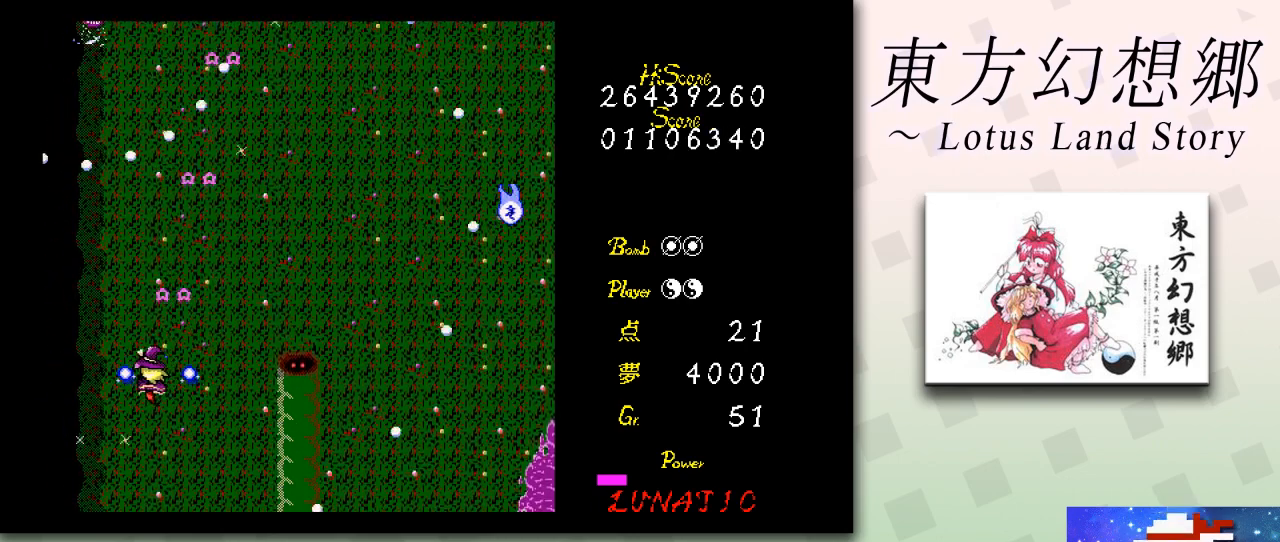
{"keys": ["right", "z"], "events": [[41, "down", "down"], [125, "left", "up"], [125, "right", "down"], [333, "down", "up"]]}
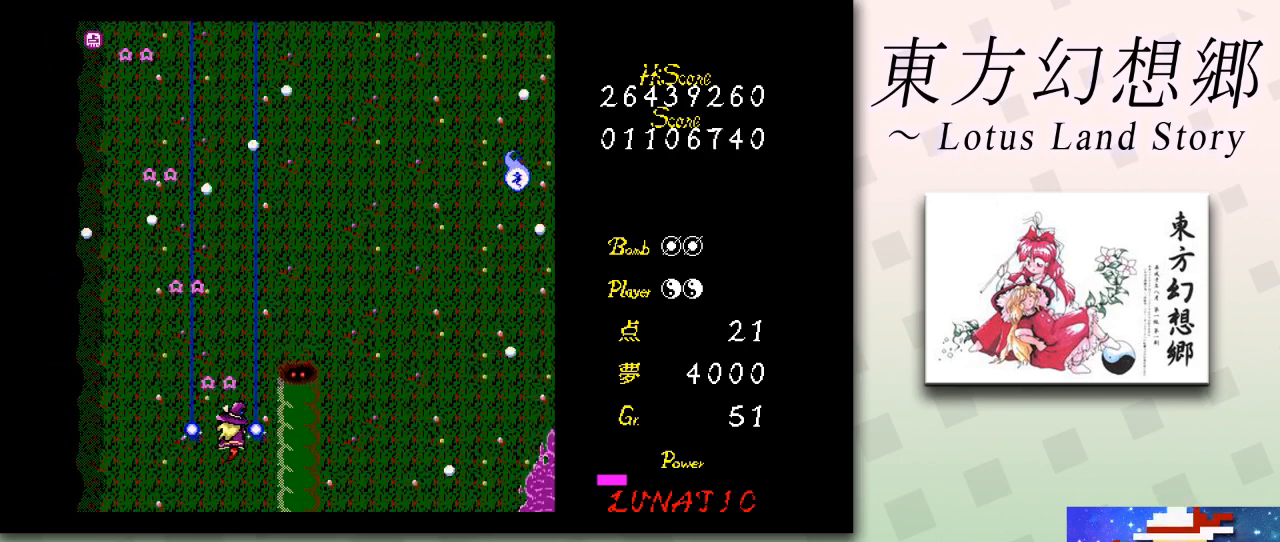
{"keys": ["left", "up", "z"], "events": [[125, "left", "down"], [125, "right", "up"], [167, "down", "down"], [292, "down", "up"], [417, "up", "down"]]}
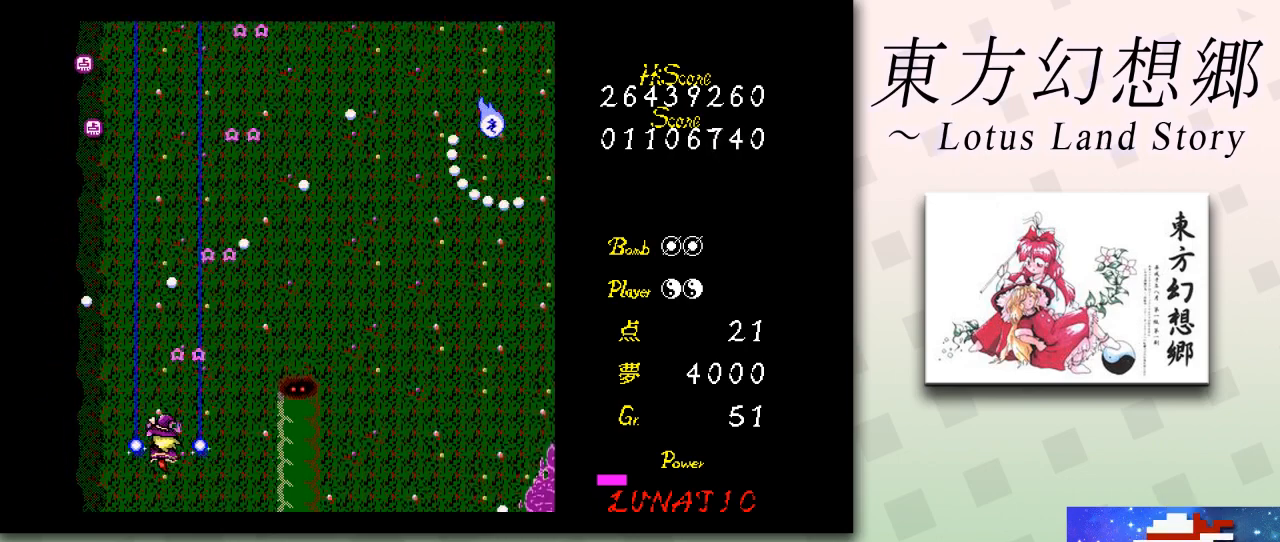
{"keys": ["left", "up", "z"], "events": [[83, "left", "up"], [333, "left", "down"], [375, "left", "up"], [459, "left", "down"]]}
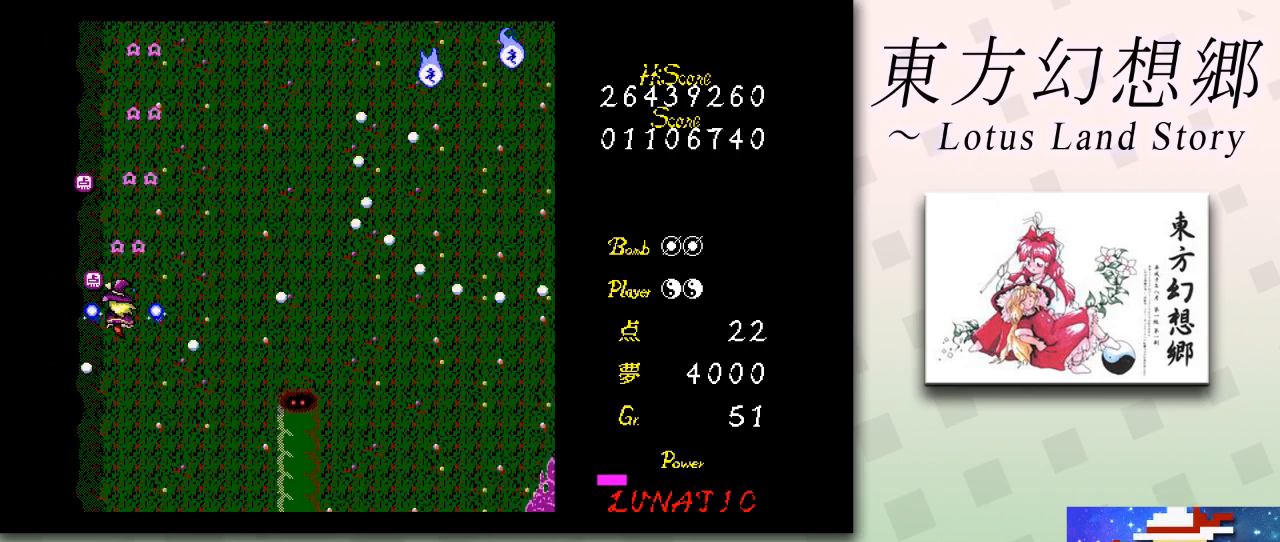
{"keys": ["down", "right", "z"], "events": [[167, "left", "up"], [209, "right", "down"], [292, "down", "down"], [292, "up", "up"]]}
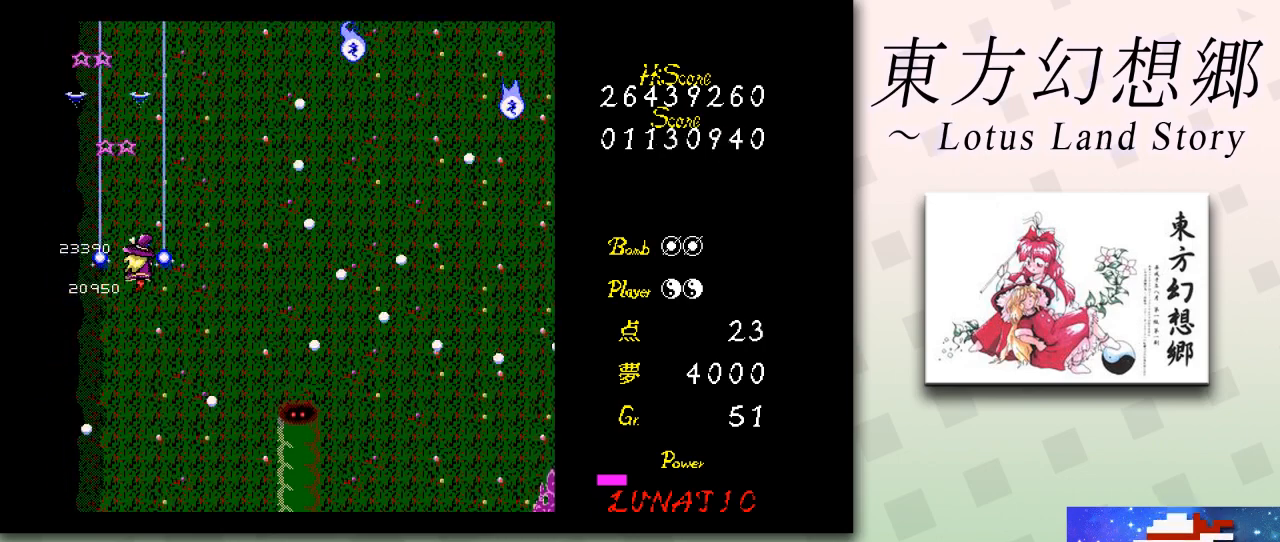
{"keys": ["z"], "events": [[292, "down", "up"], [334, "right", "up"]]}
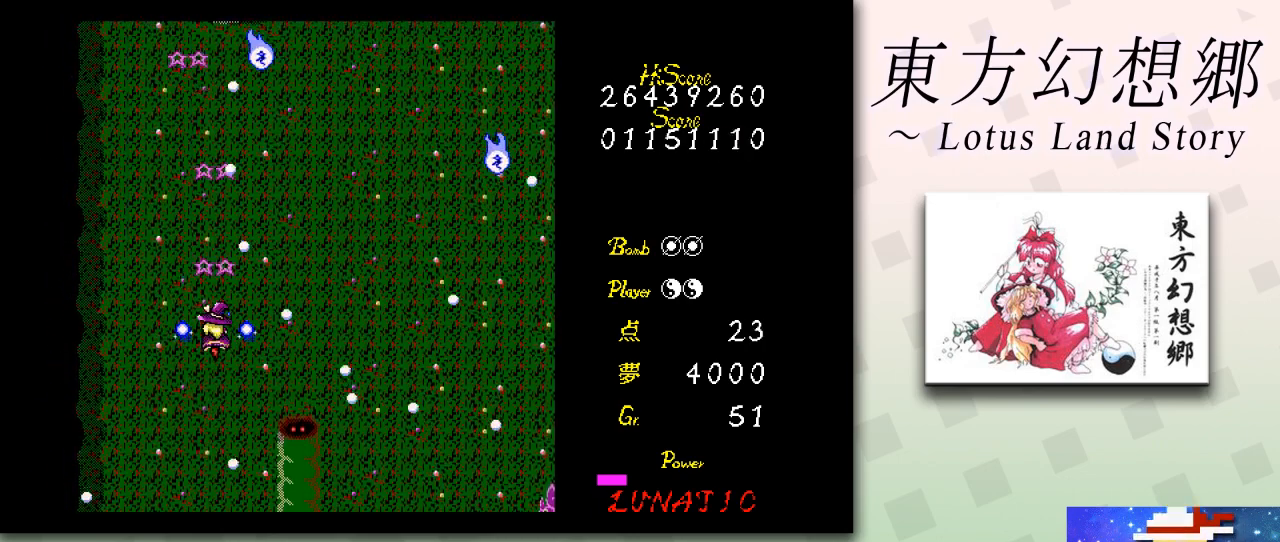
{"keys": ["z"], "events": [[292, "left", "down"], [417, "left", "up"]]}
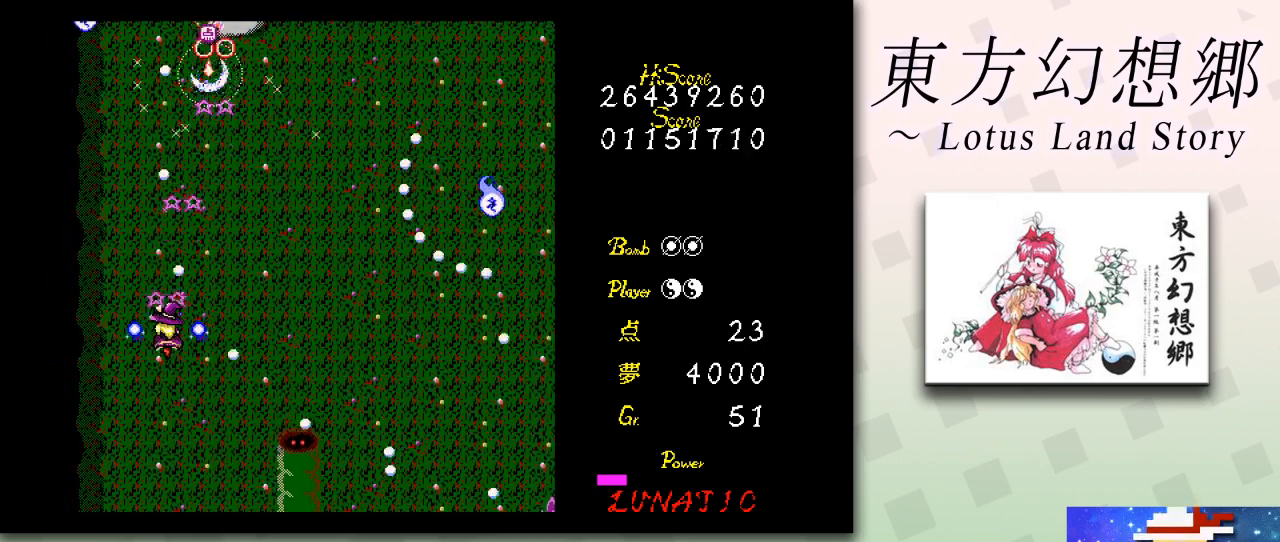
{"keys": ["down", "left", "z"], "events": [[42, "right", "down"], [125, "down", "down"], [334, "down", "up"], [459, "down", "down"], [459, "left", "down"], [459, "right", "up"]]}
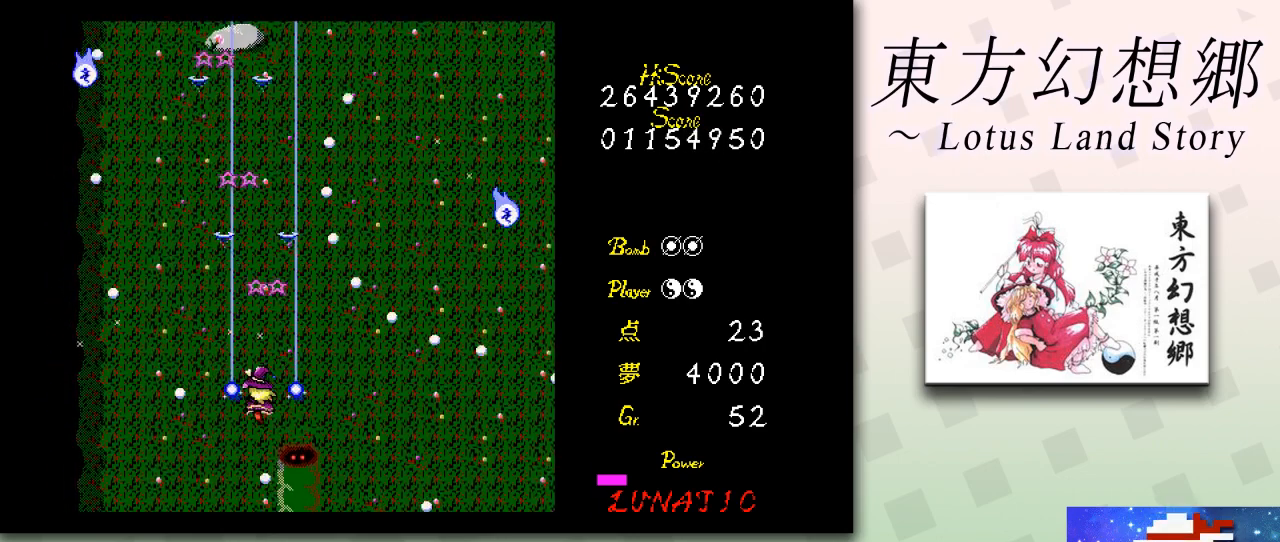
{"keys": ["right", "z"], "events": [[41, "left", "up"], [83, "right", "down"], [333, "down", "up"]]}
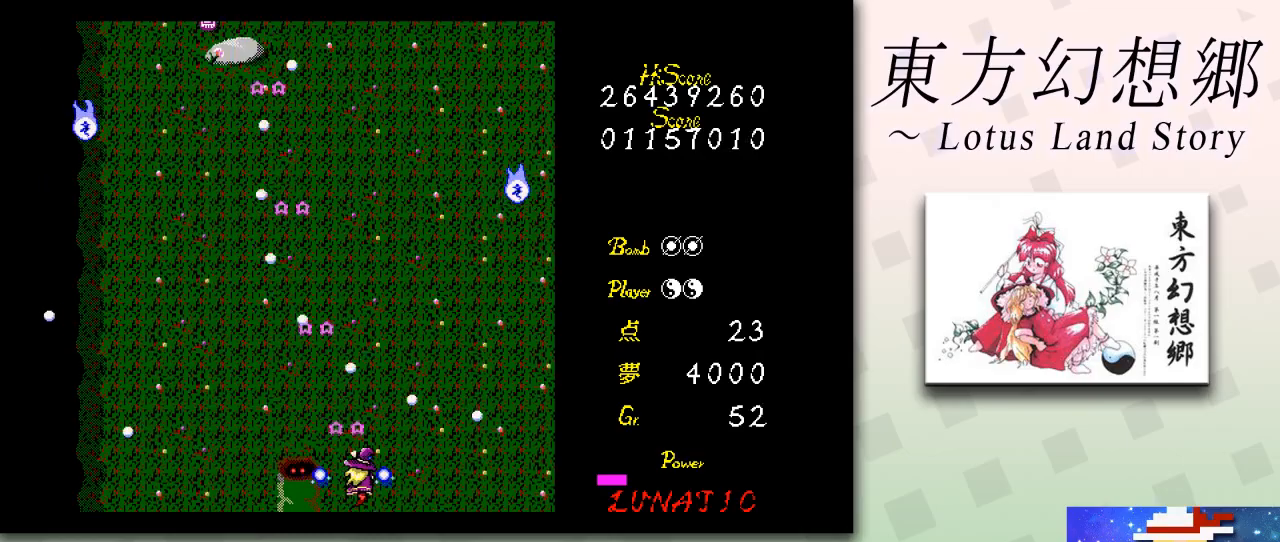
{"keys": ["right", "up", "z"], "events": [[167, "up", "down"], [250, "right", "up"], [375, "right", "down"]]}
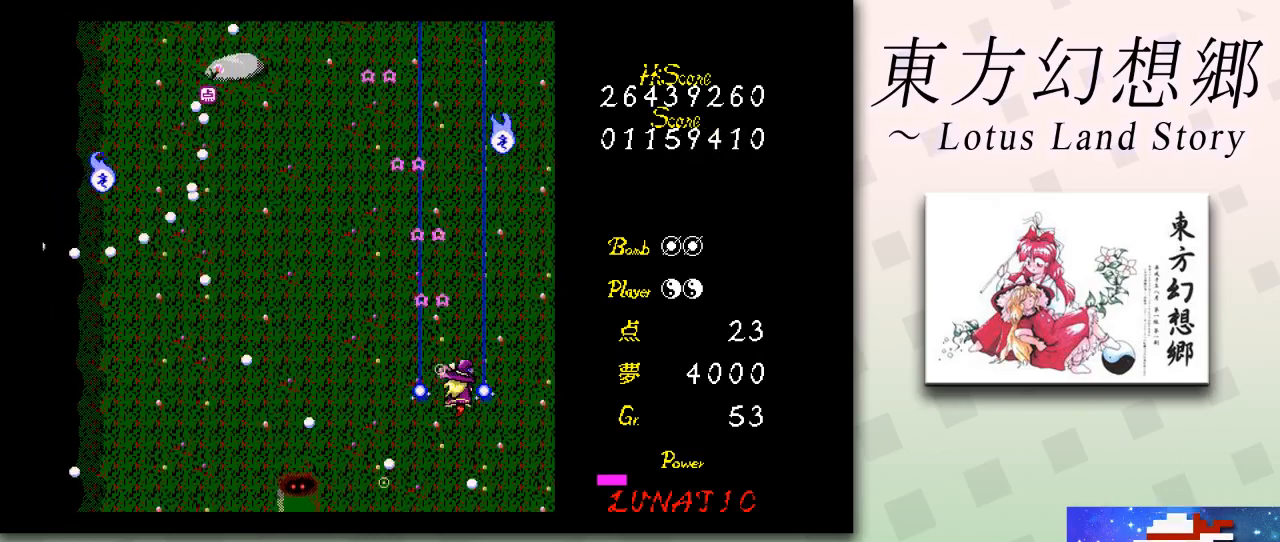
{"keys": ["down", "left", "z"], "events": [[41, "right", "up"], [208, "left", "down"], [208, "up", "up"], [292, "down", "down"]]}
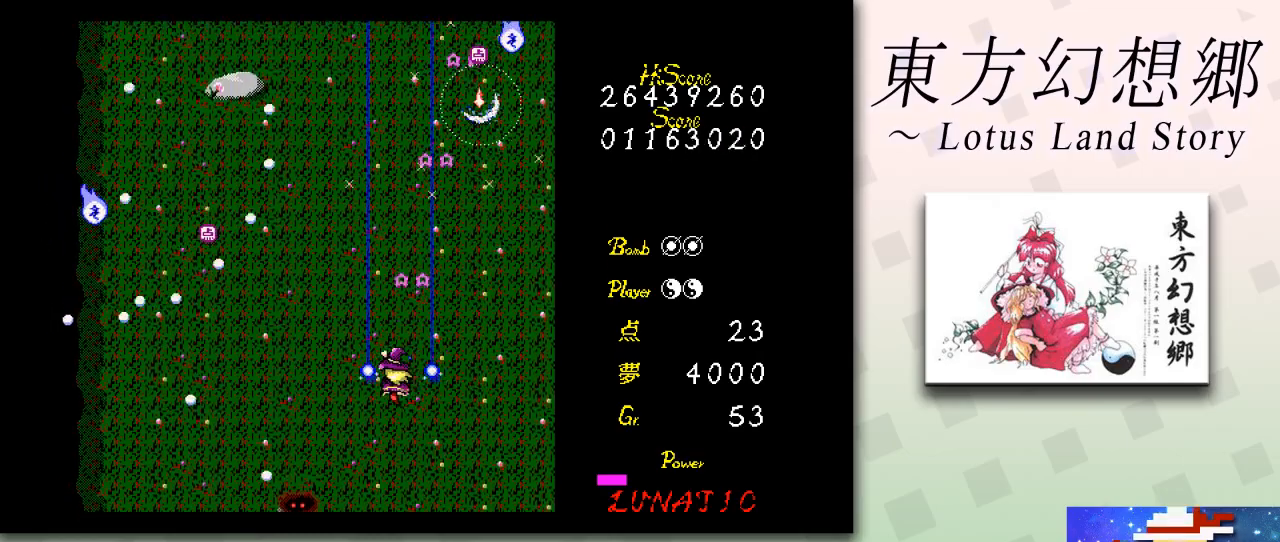
{"keys": ["right", "up", "z"], "events": [[167, "down", "up"], [167, "right", "down"], [209, "left", "up"], [459, "up", "down"]]}
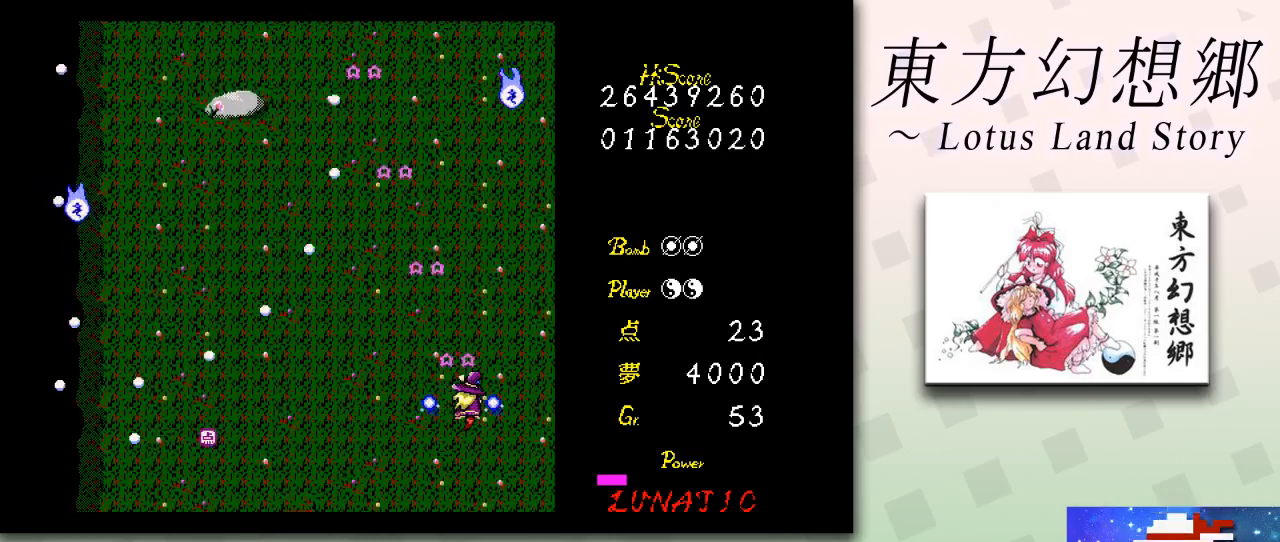
{"keys": ["down", "z"], "events": [[292, "right", "up"], [458, "down", "down"], [458, "up", "up"]]}
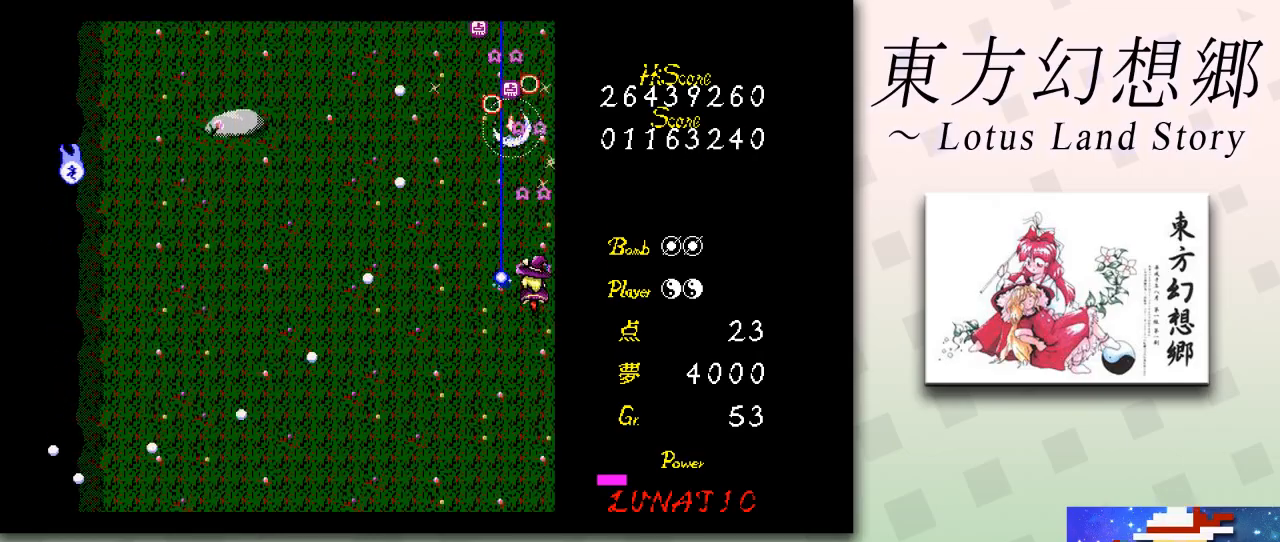
{"keys": ["z"], "events": [[83, "left", "down"], [375, "left", "up"], [459, "down", "up"]]}
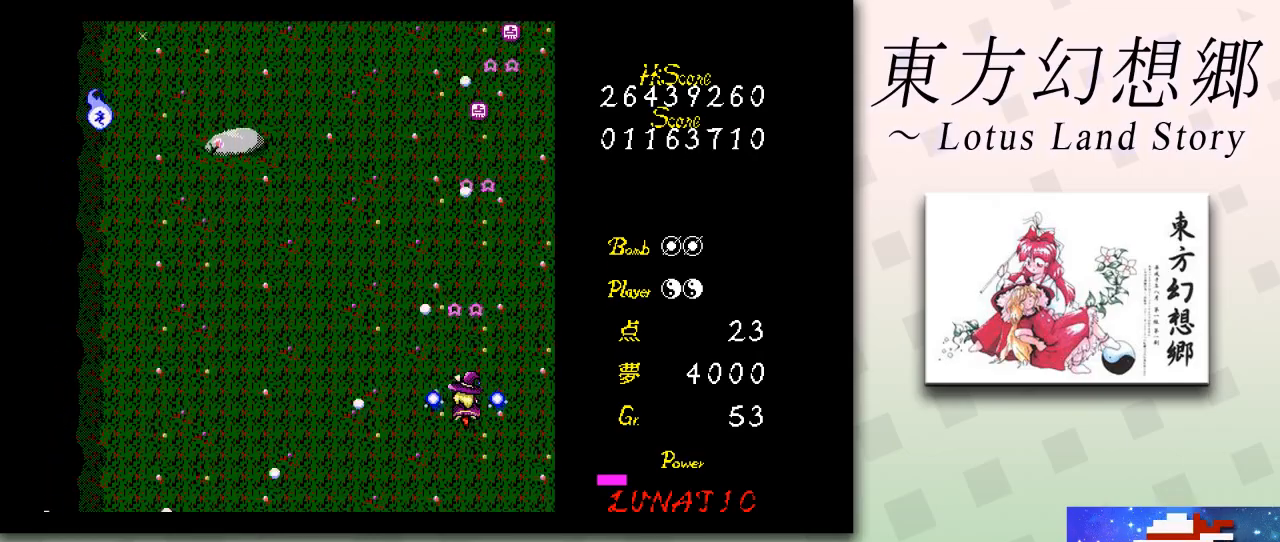
{"keys": ["z"], "events": []}